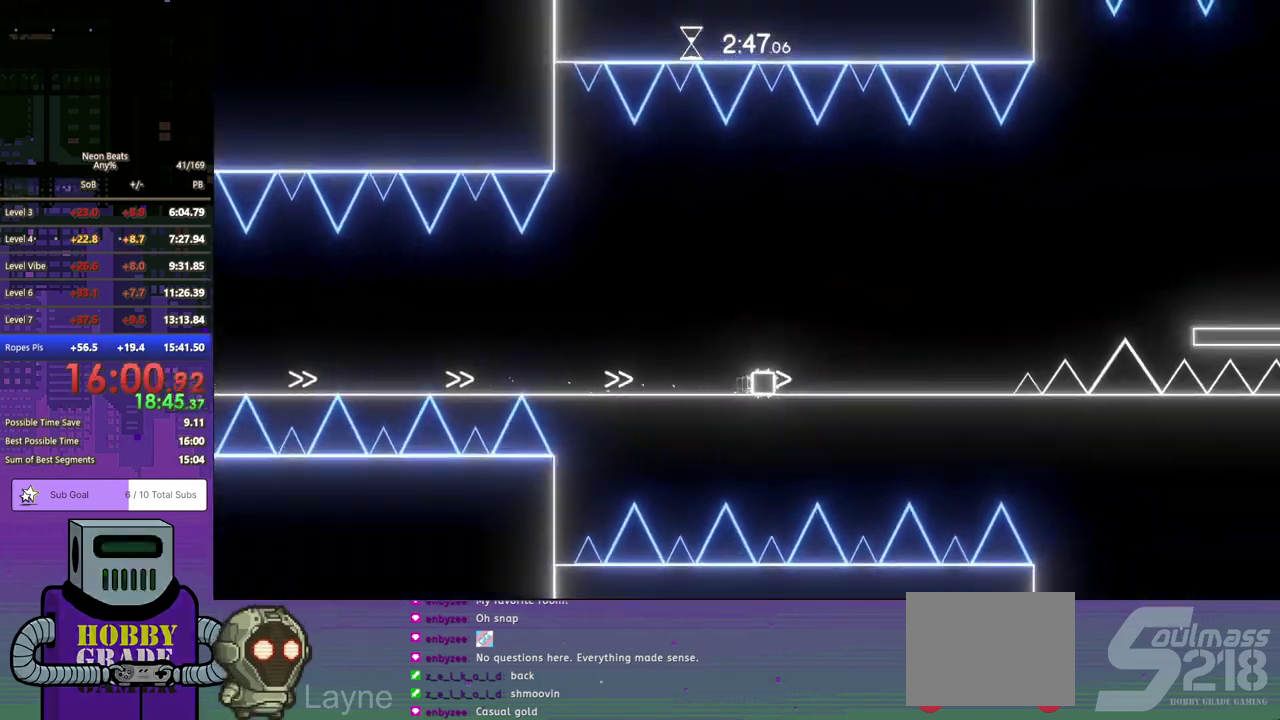
Gameplay with a controller (PlayStation layout); each line is a JSON object with the inputs held at the frame after it. "events" lists button and stick changes between this image and that frame as [ms after this image, input, new state], when the widget could be followed in between. Not read: R3 right_stick.
{"buttons": ["CROSS", "DPAD_DOWN", "DPAD_RIGHT"], "left_stick": "center", "events": [[283, "DPAD_DOWN", "down"], [317, "CROSS", "down"]]}
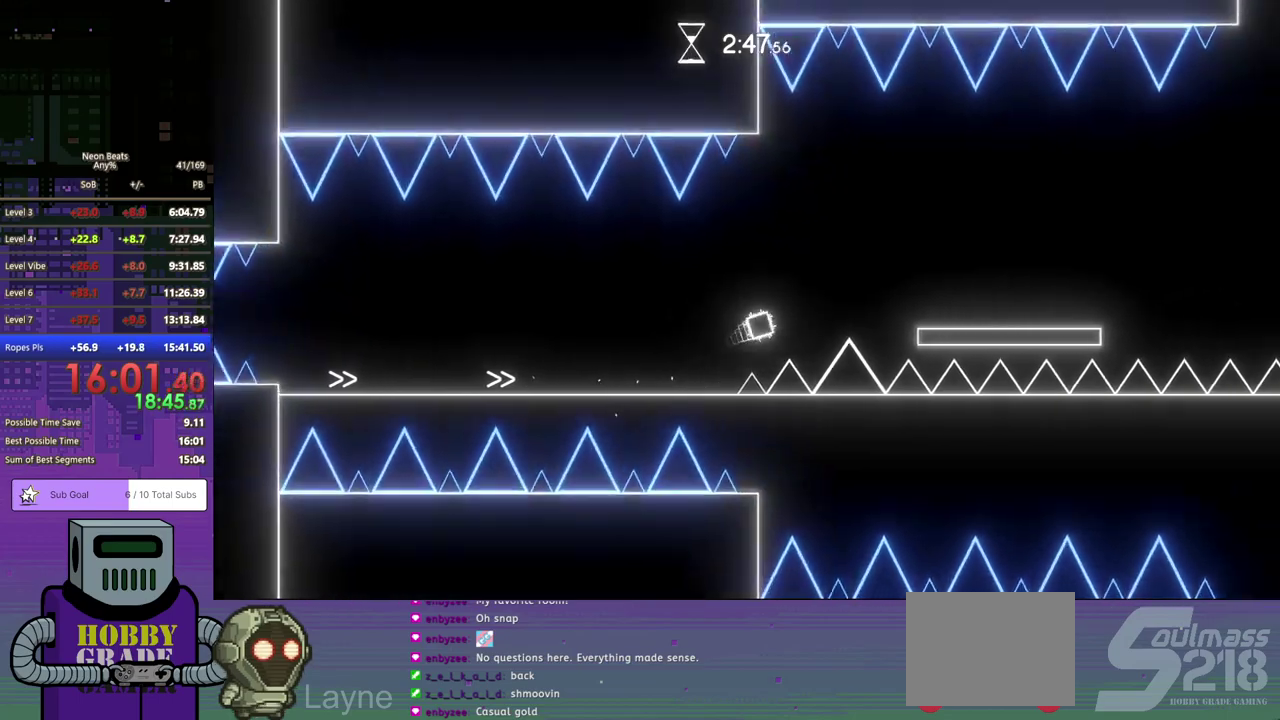
{"buttons": ["DPAD_RIGHT"], "left_stick": "center", "events": [[100, "DPAD_DOWN", "up"], [183, "CROSS", "up"]]}
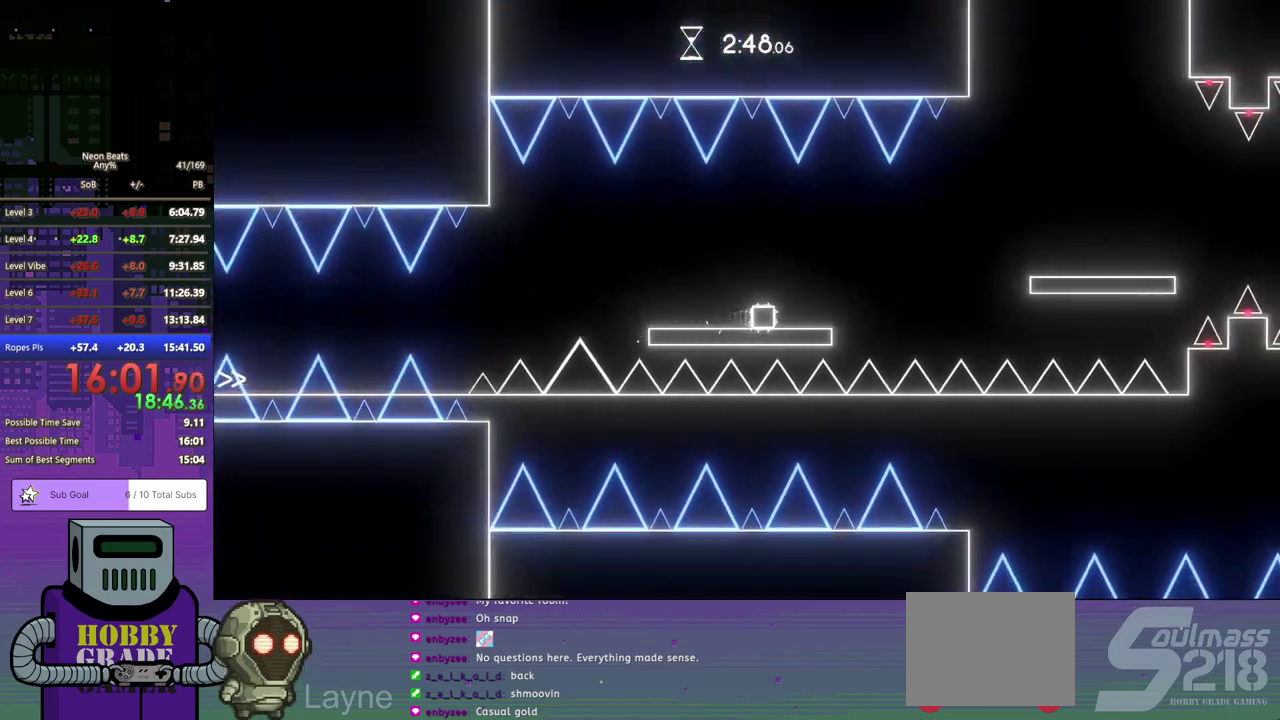
{"buttons": ["DPAD_RIGHT"], "left_stick": "center", "events": [[83, "CROSS", "down"], [83, "DPAD_DOWN", "down"], [250, "DPAD_DOWN", "up"], [267, "CROSS", "up"]]}
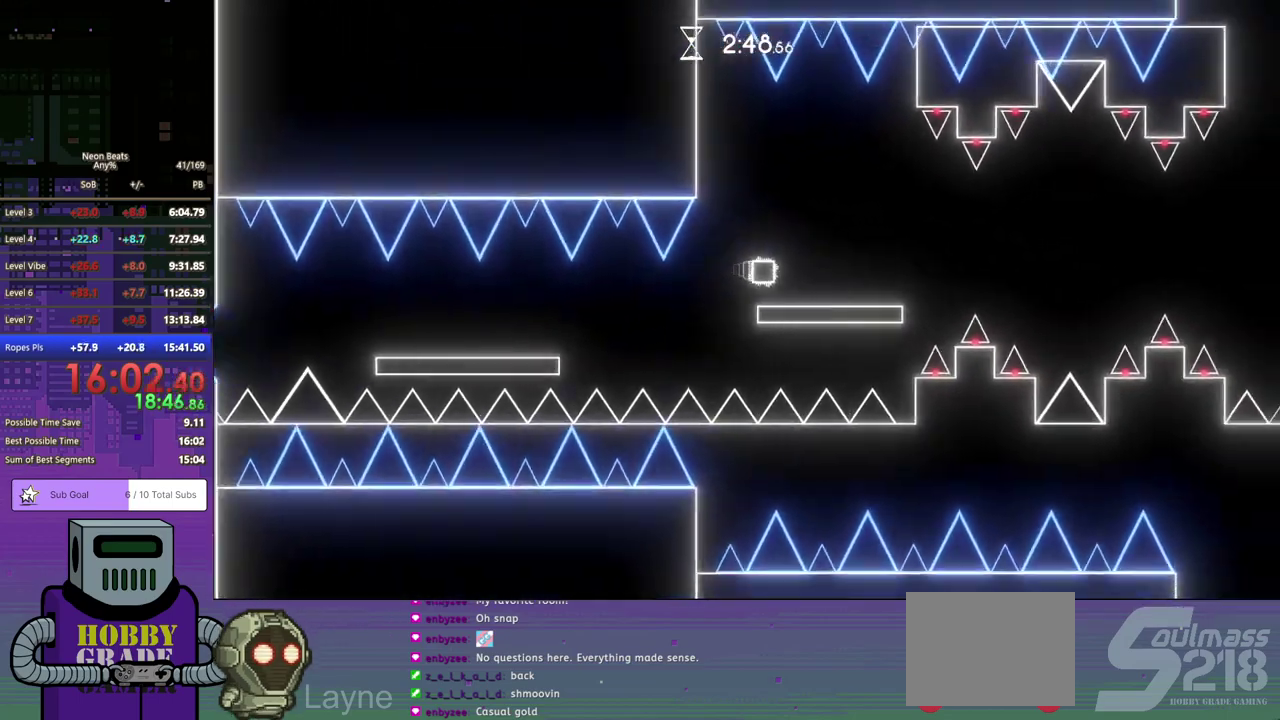
{"buttons": ["DPAD_RIGHT"], "left_stick": "center", "events": [[233, "CROSS", "down"], [250, "DPAD_DOWN", "down"], [367, "CROSS", "up"], [467, "DPAD_DOWN", "up"]]}
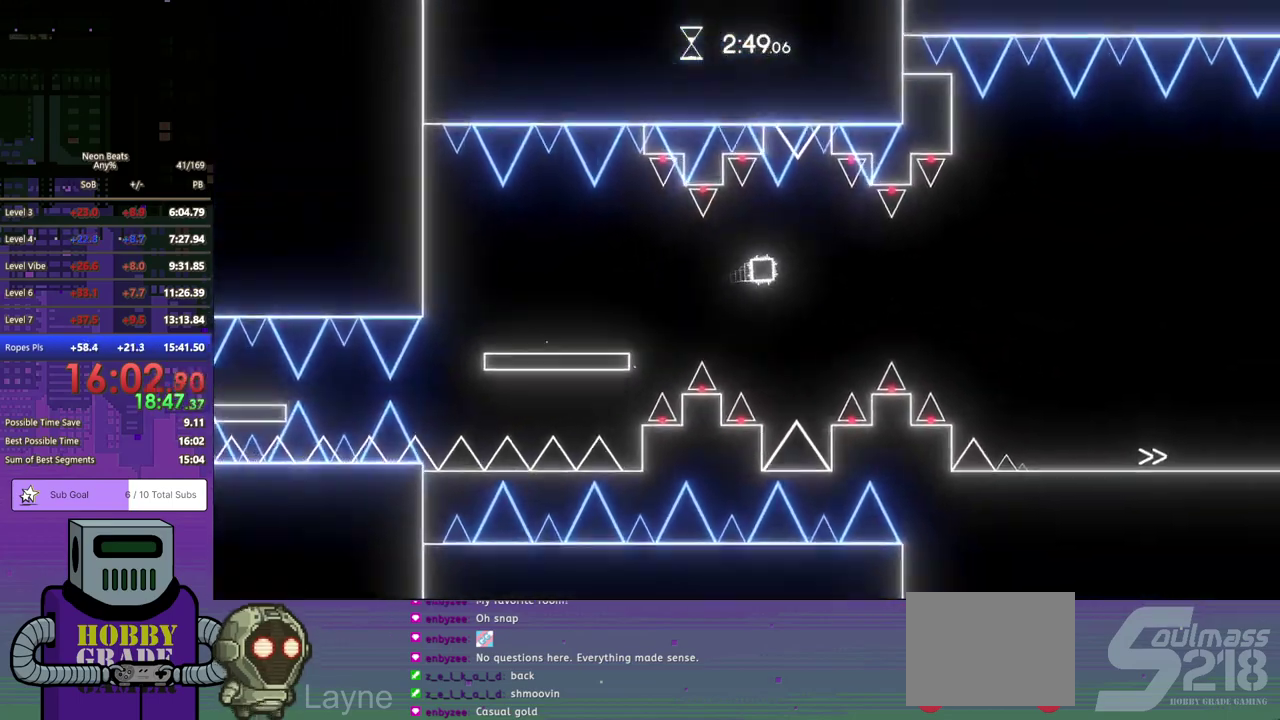
{"buttons": ["DPAD_RIGHT"], "left_stick": "center", "events": []}
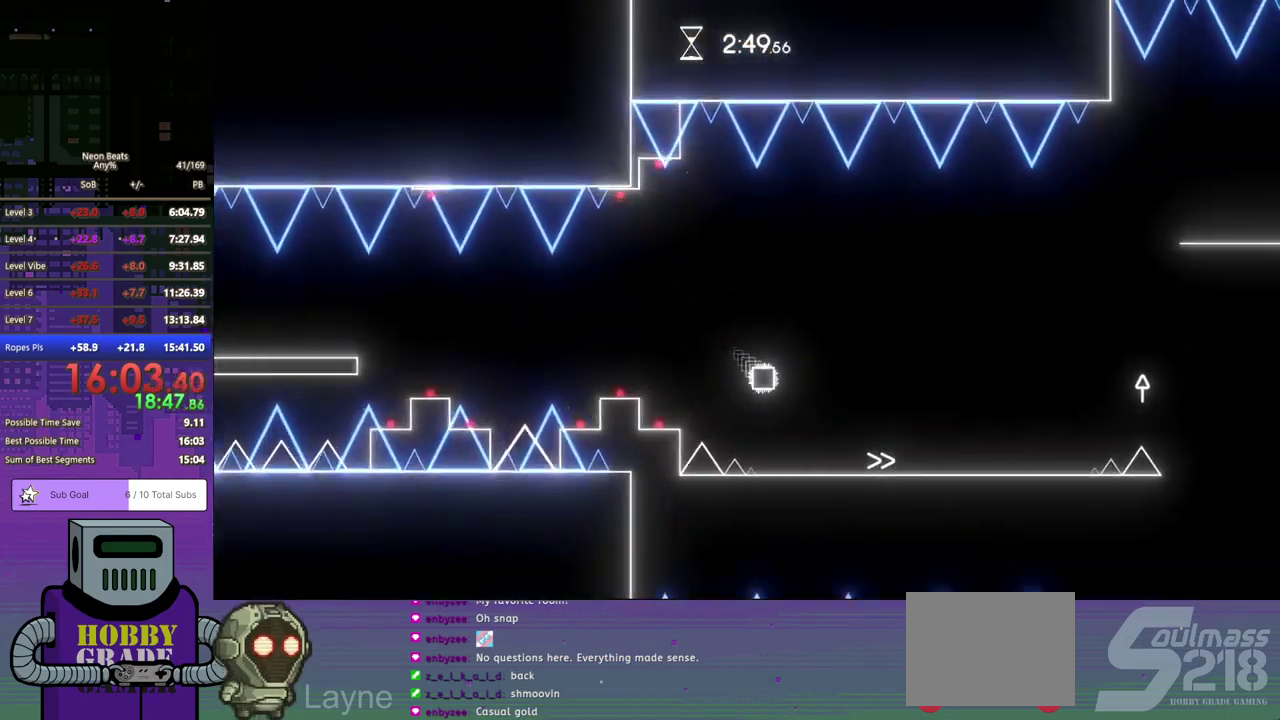
{"buttons": ["CROSS", "DPAD_DOWN", "DPAD_RIGHT"], "left_stick": "center", "events": [[450, "CROSS", "down"], [450, "DPAD_DOWN", "down"]]}
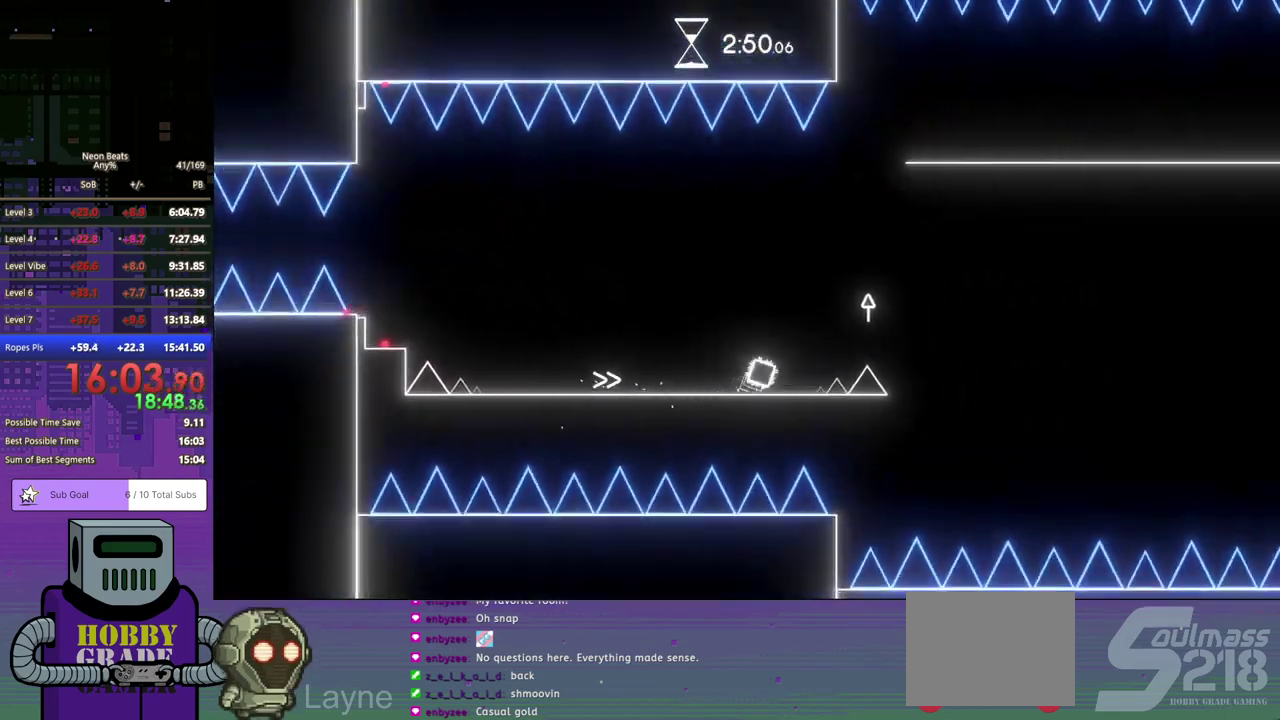
{"buttons": ["DPAD_RIGHT"], "left_stick": "center", "events": [[67, "CROSS", "up"], [167, "DPAD_DOWN", "up"]]}
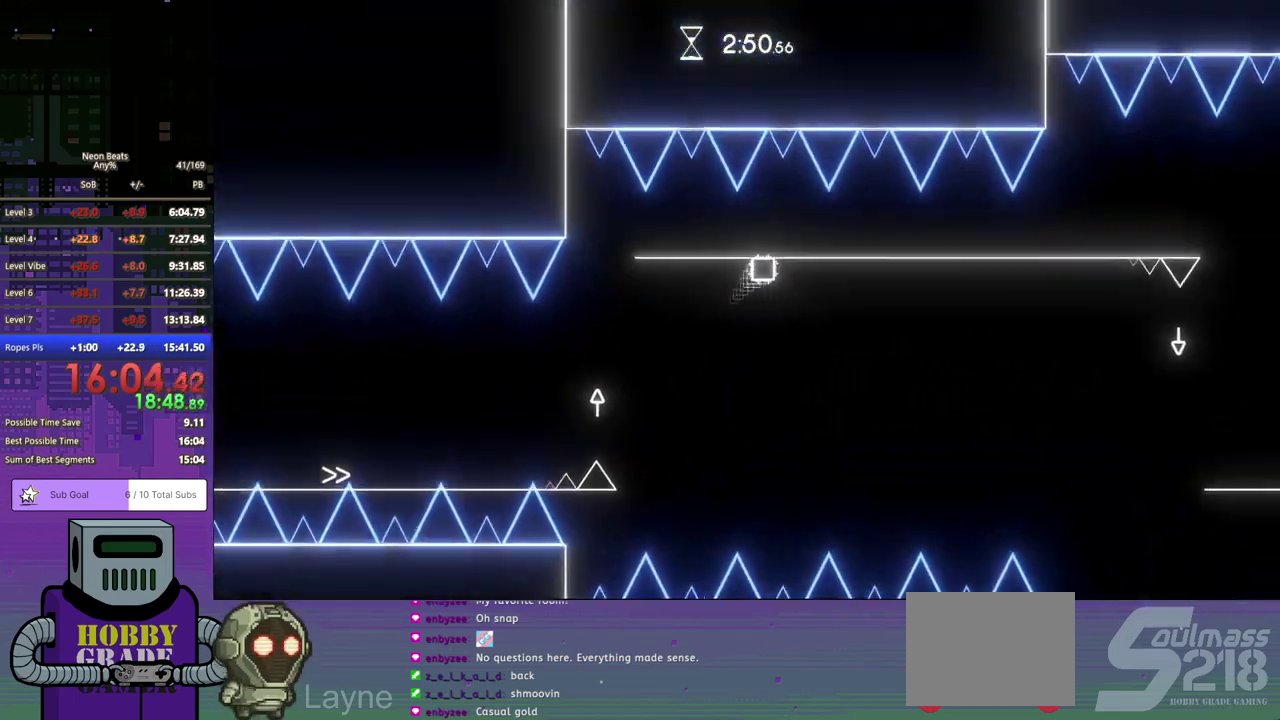
{"buttons": ["DPAD_RIGHT"], "left_stick": "center", "events": []}
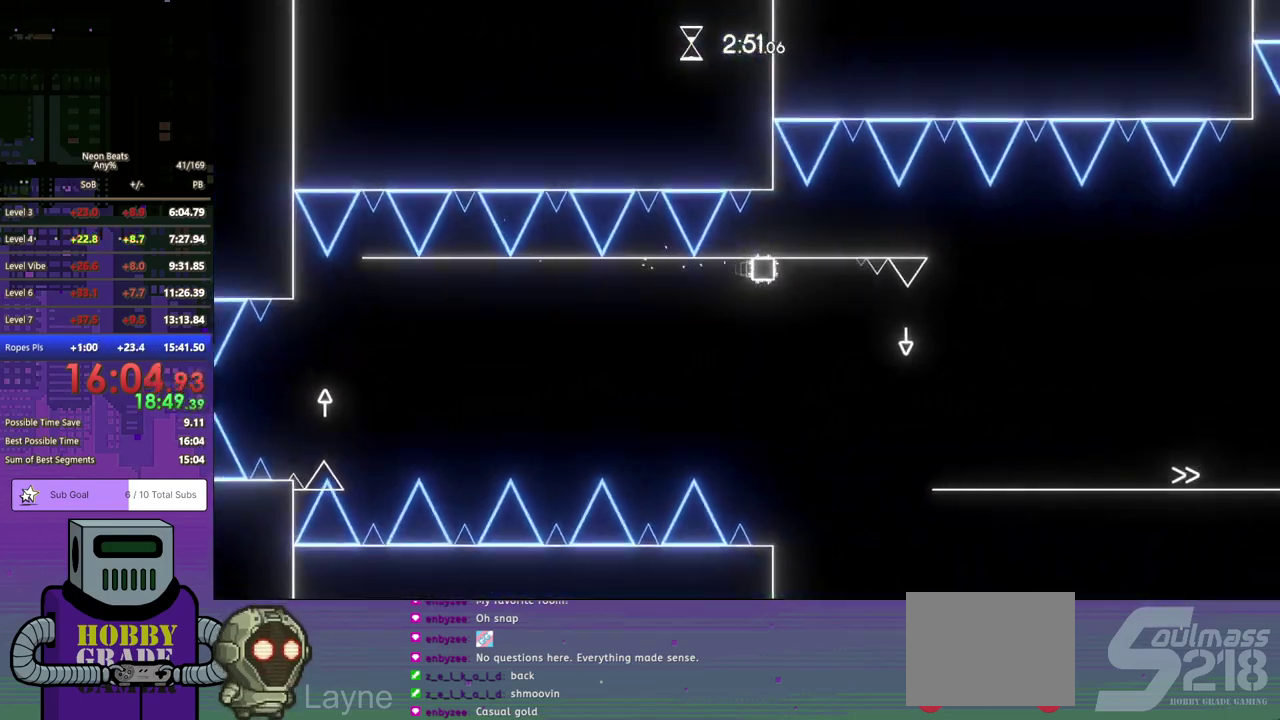
{"buttons": ["DPAD_RIGHT"], "left_stick": "center", "events": [[67, "CROSS", "down"], [67, "DPAD_DOWN", "down"], [250, "DPAD_DOWN", "up"], [383, "CROSS", "up"]]}
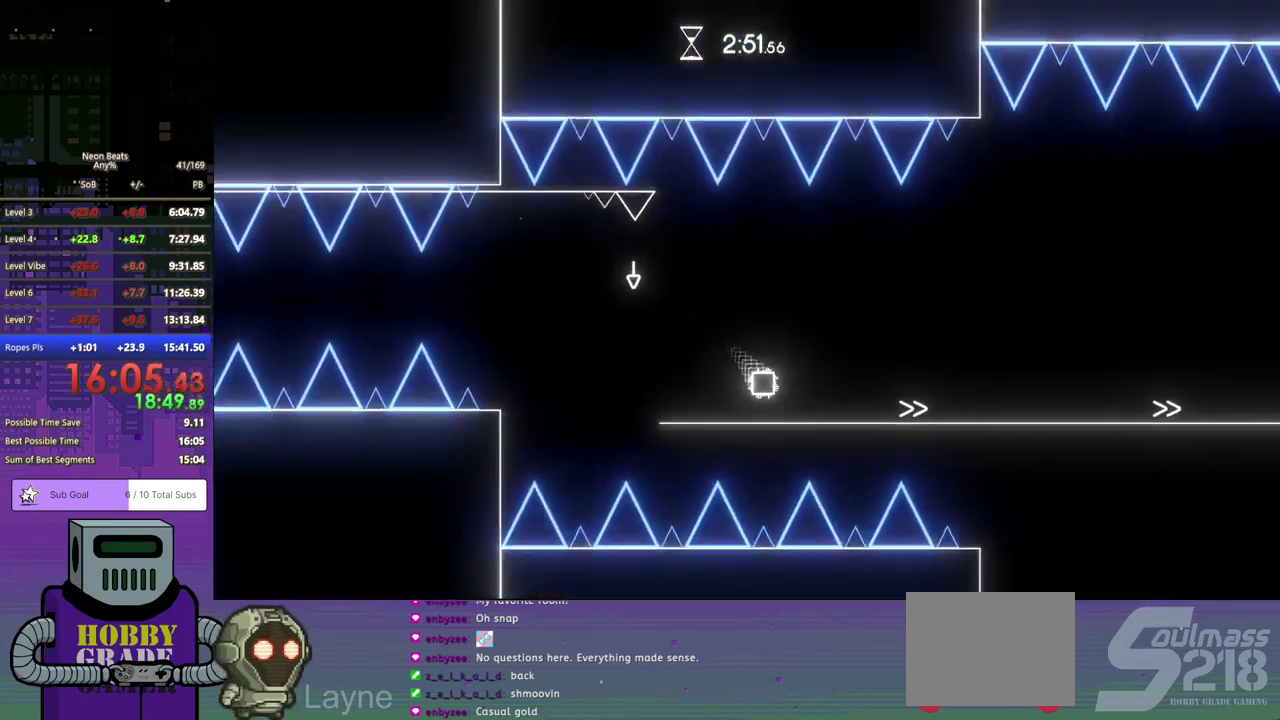
{"buttons": ["DPAD_RIGHT"], "left_stick": "center", "events": []}
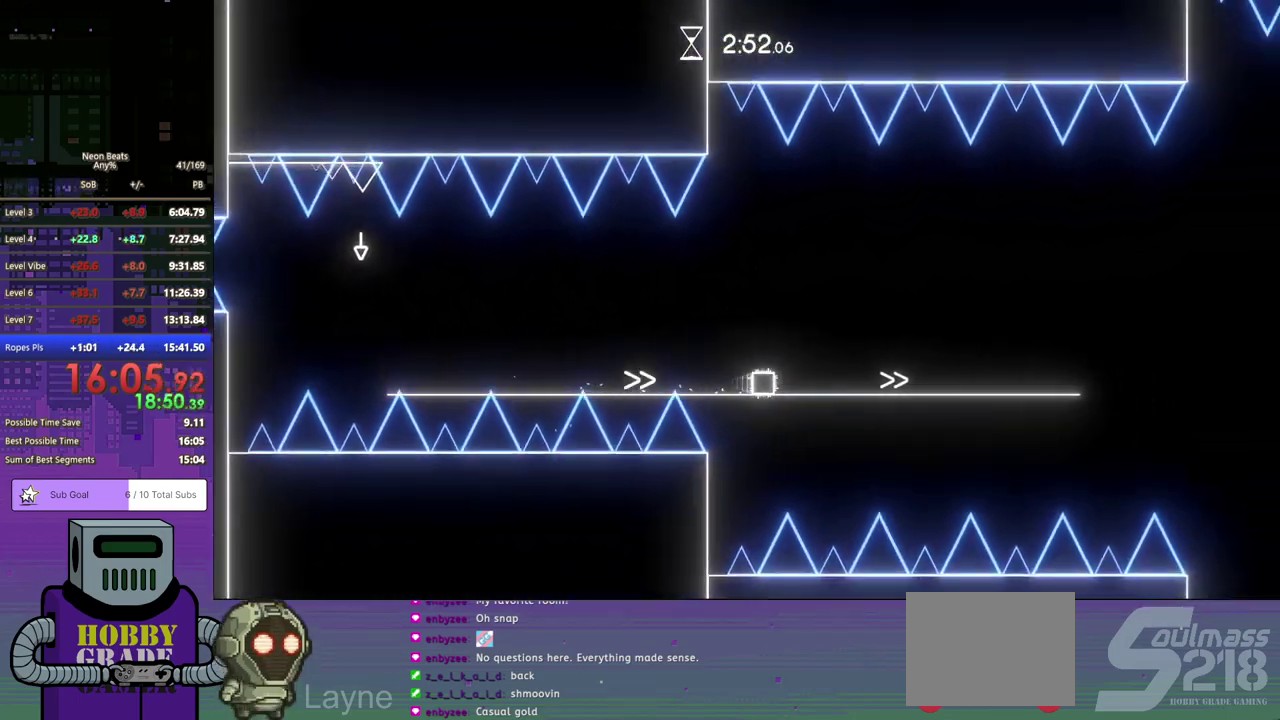
{"buttons": ["DPAD_RIGHT"], "left_stick": "center", "events": []}
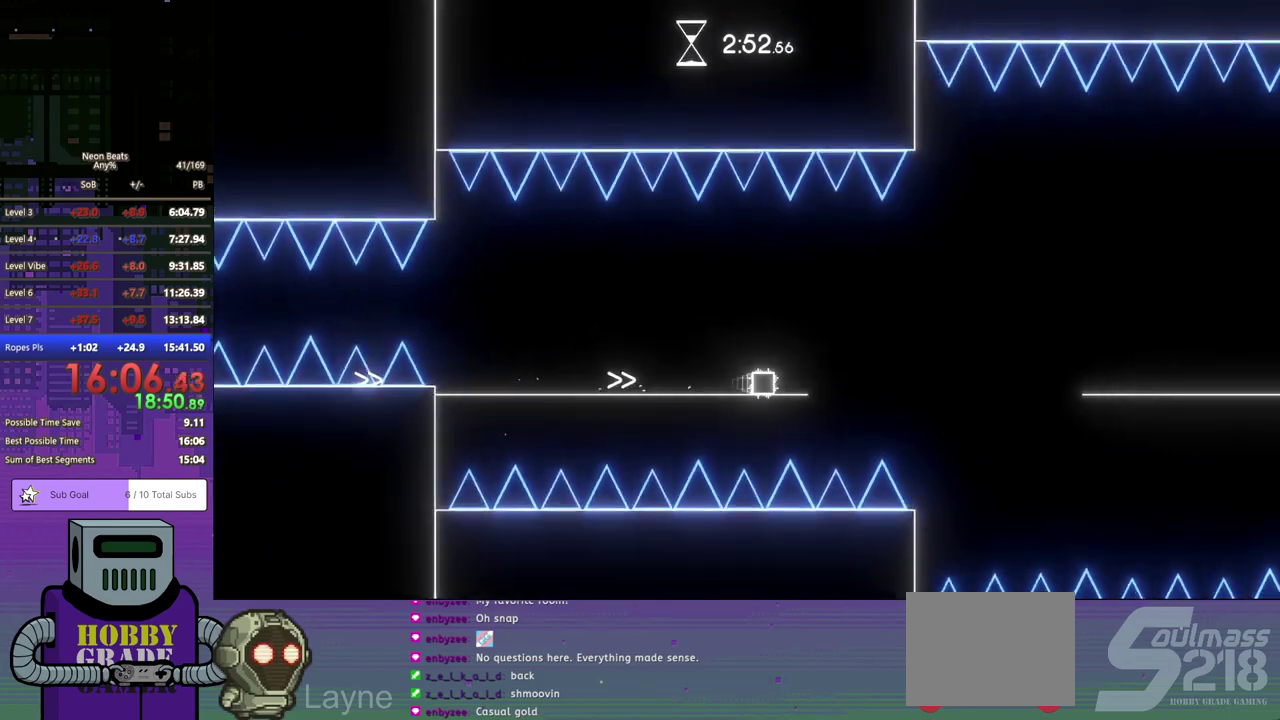
{"buttons": ["DPAD_RIGHT"], "left_stick": "center", "events": [[50, "CROSS", "down"], [50, "DPAD_DOWN", "down"], [117, "DPAD_DOWN", "up"], [167, "CROSS", "up"], [200, "DPAD_DOWN", "down"], [250, "DPAD_DOWN", "up"]]}
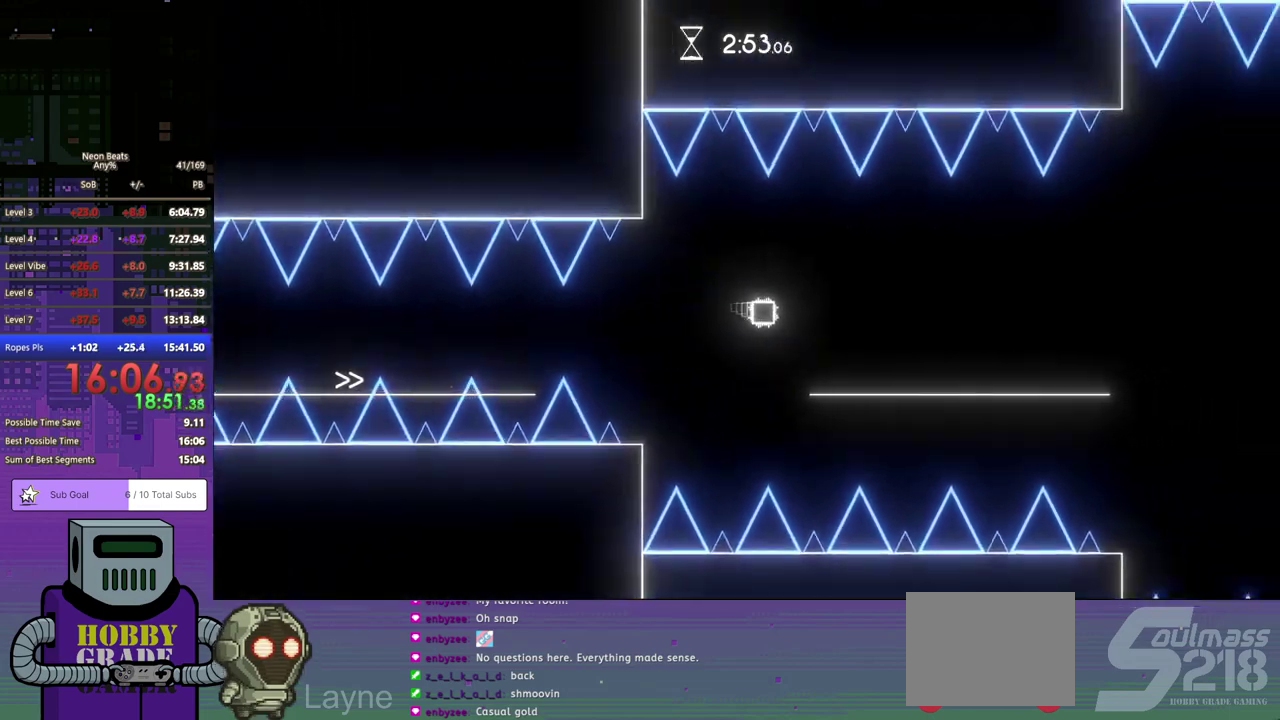
{"buttons": ["DPAD_RIGHT"], "left_stick": "center", "events": []}
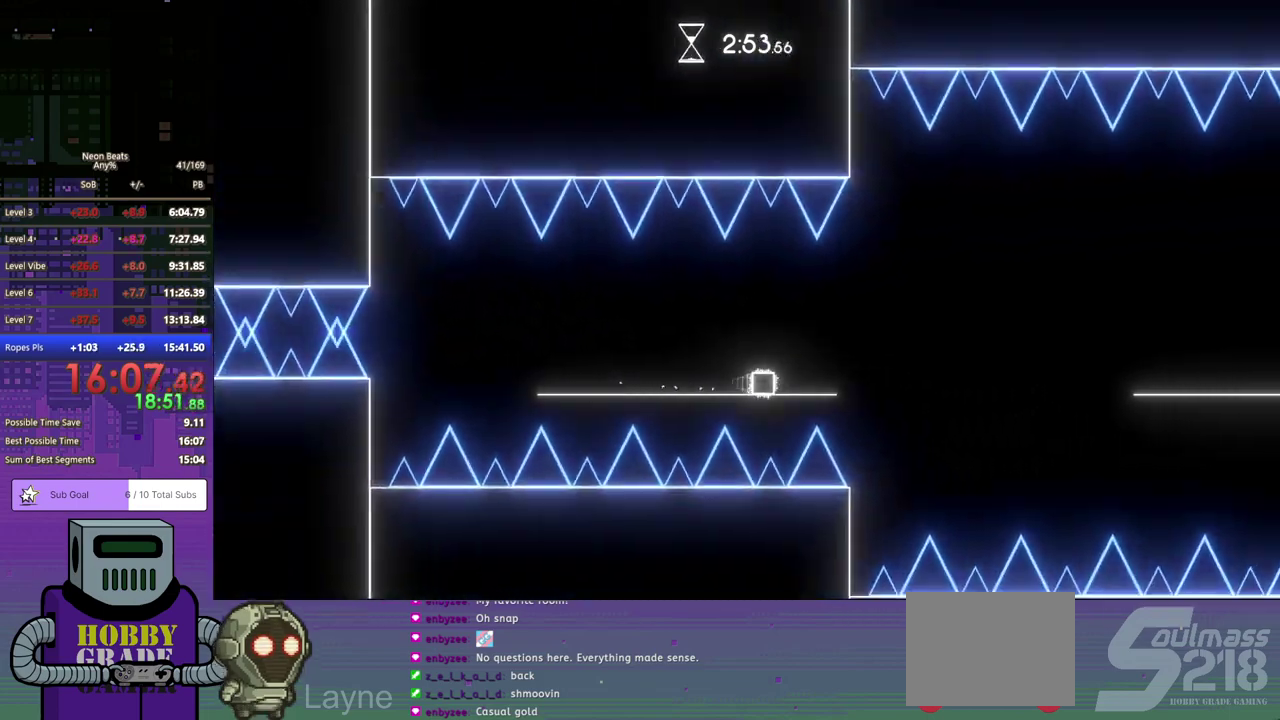
{"buttons": ["DPAD_RIGHT"], "left_stick": "center", "events": [[83, "CROSS", "down"], [83, "DPAD_DOWN", "down"], [167, "DPAD_DOWN", "up"], [217, "CROSS", "up"]]}
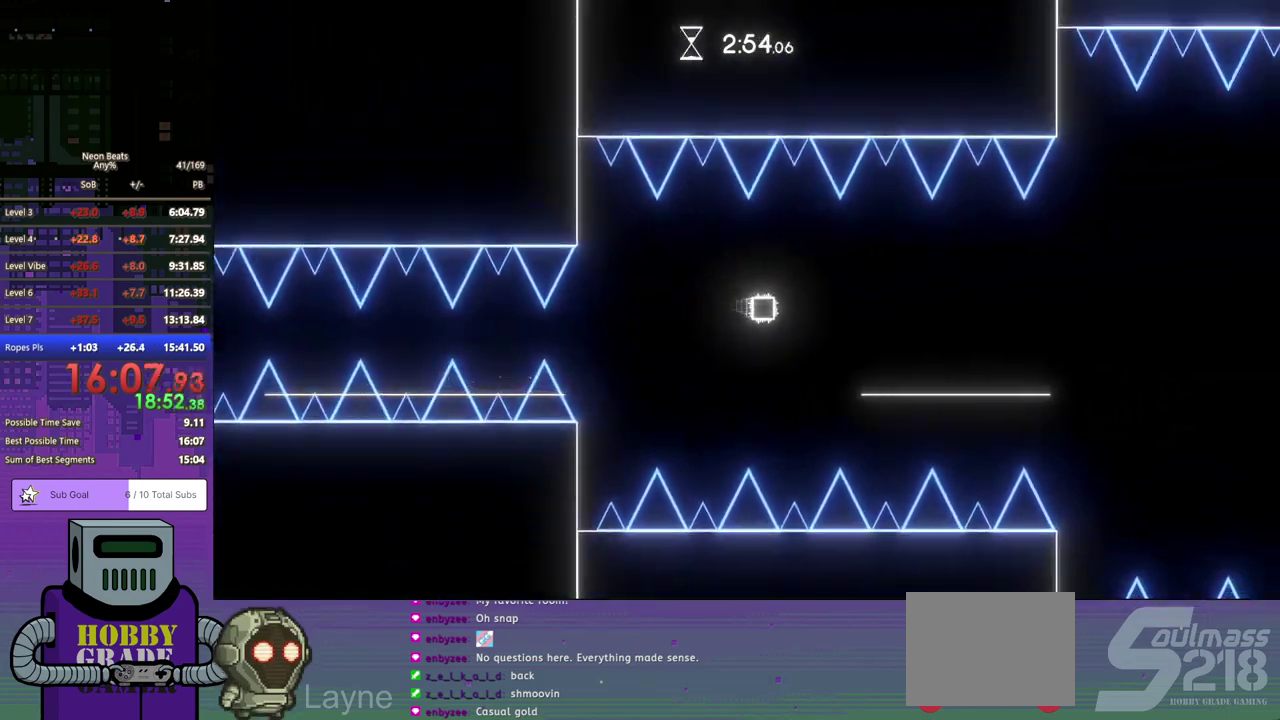
{"buttons": ["CROSS", "DPAD_DOWN", "DPAD_RIGHT"], "left_stick": "center", "events": [[467, "CROSS", "down"], [483, "DPAD_DOWN", "down"]]}
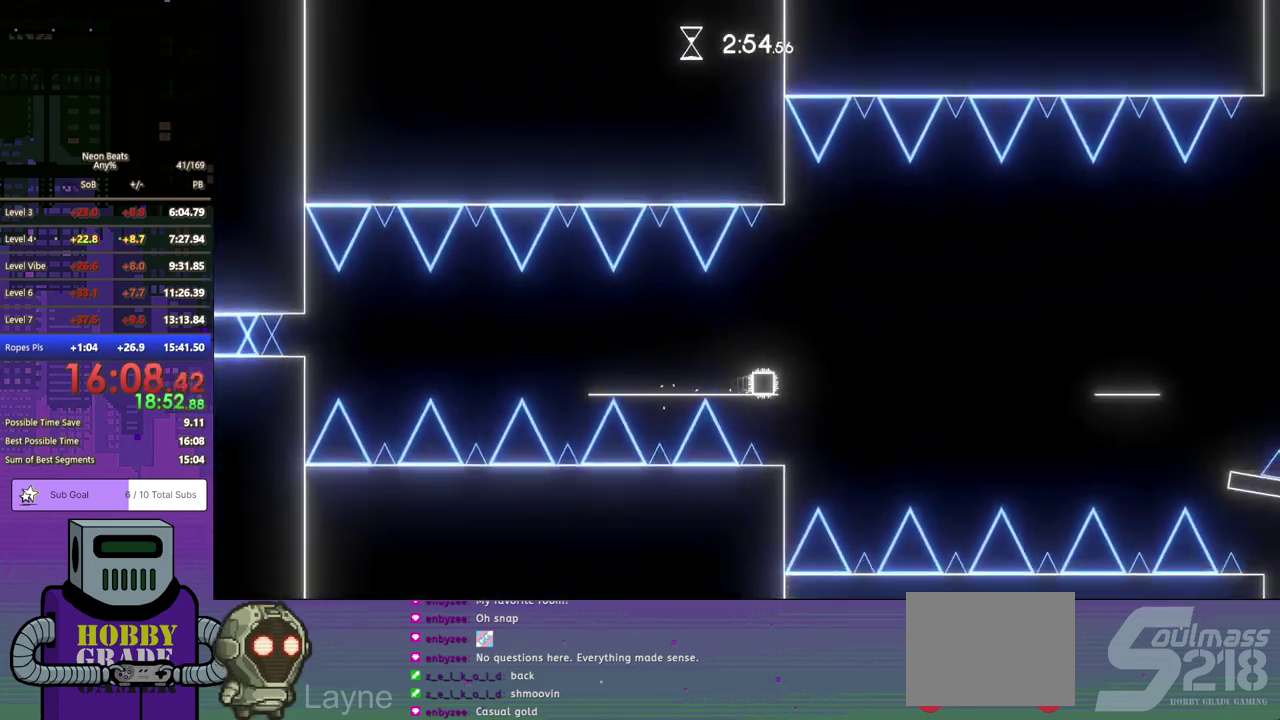
{"buttons": ["DPAD_RIGHT"], "left_stick": "center", "events": [[50, "DPAD_DOWN", "up"], [83, "CROSS", "up"]]}
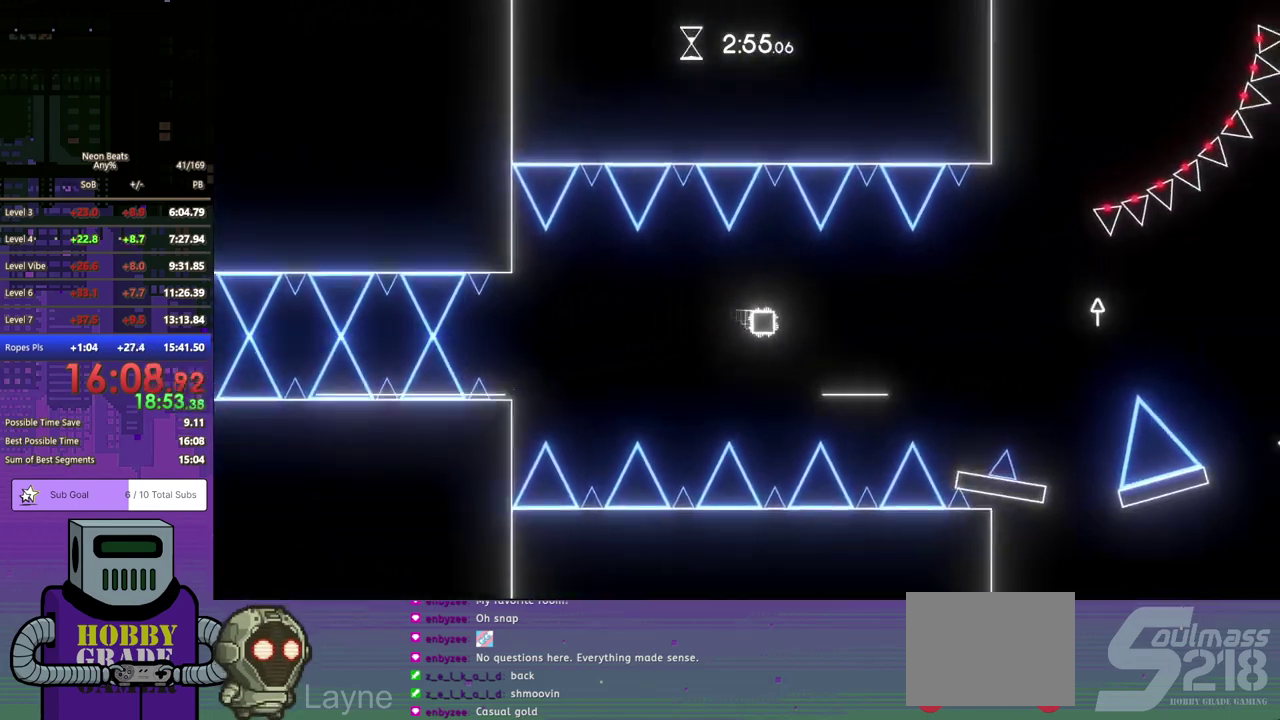
{"buttons": ["DPAD_DOWN", "DPAD_RIGHT"], "left_stick": "center", "events": [[183, "CROSS", "down"], [200, "DPAD_DOWN", "down"], [250, "CROSS", "up"]]}
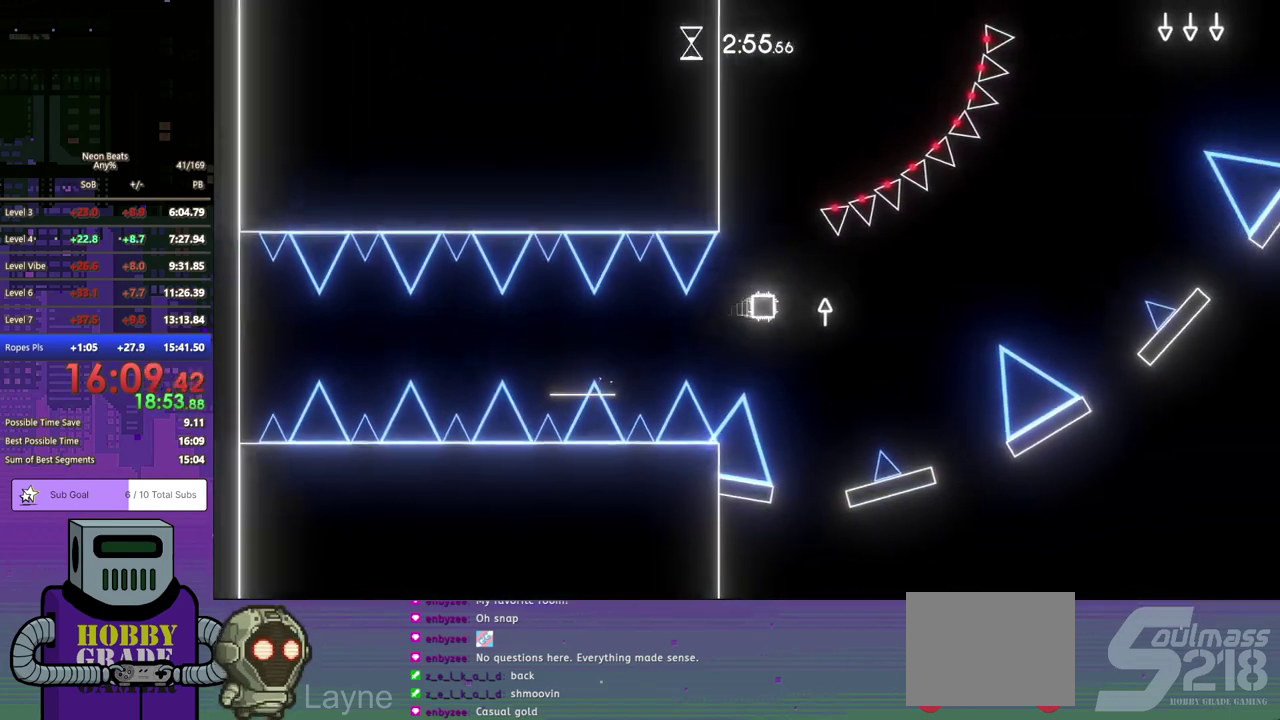
{"buttons": ["DPAD_RIGHT"], "left_stick": "center", "events": [[483, "DPAD_DOWN", "up"]]}
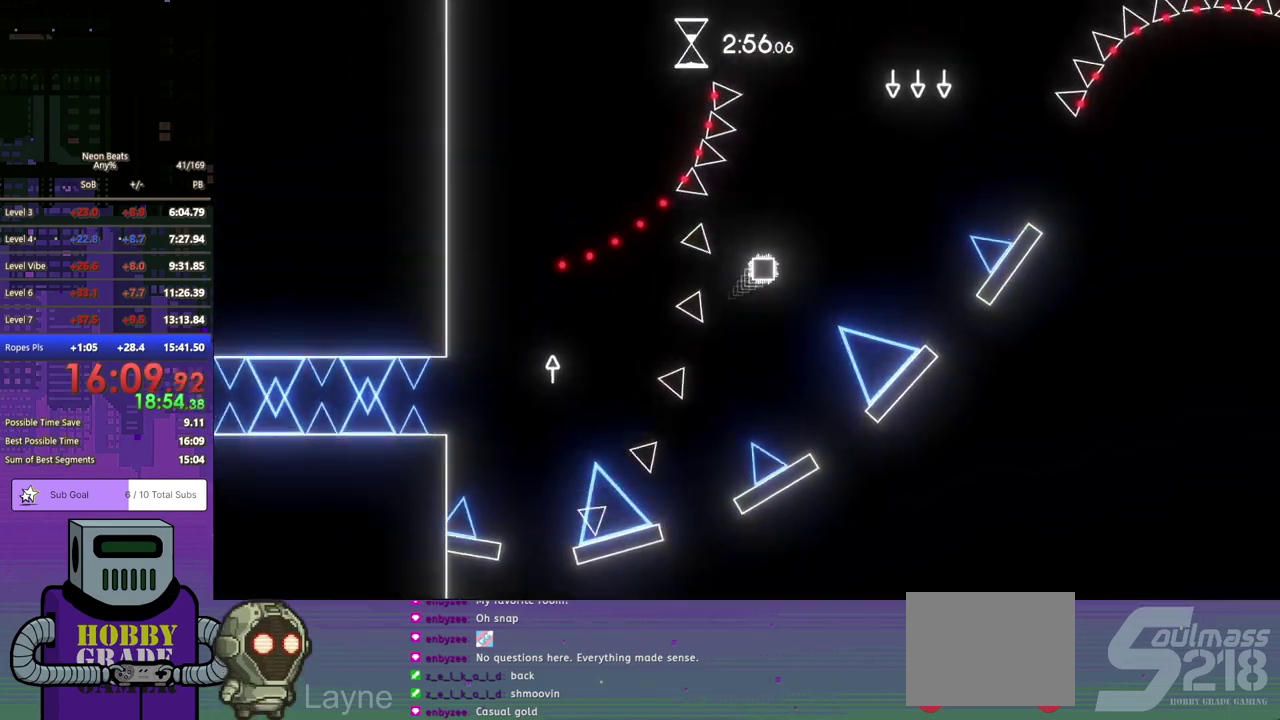
{"buttons": ["DPAD_RIGHT"], "left_stick": "center", "events": []}
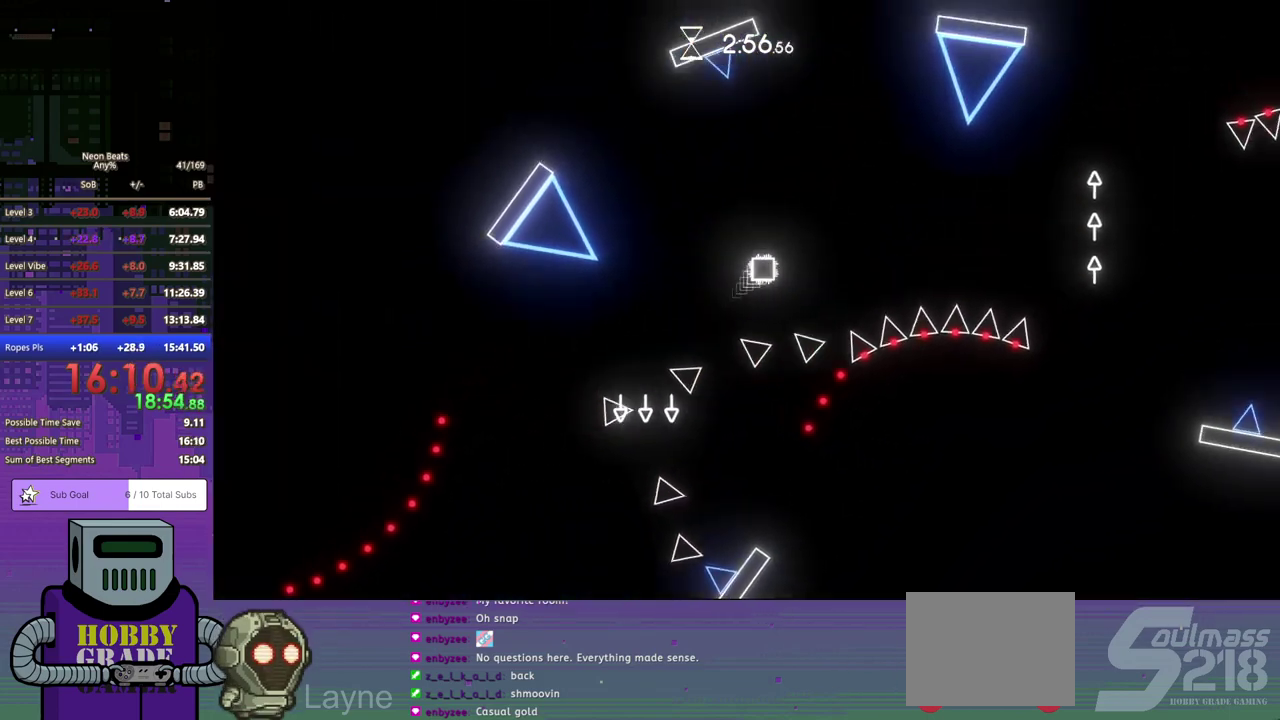
{"buttons": ["DPAD_DOWN", "DPAD_RIGHT"], "left_stick": "center", "events": [[483, "DPAD_DOWN", "down"]]}
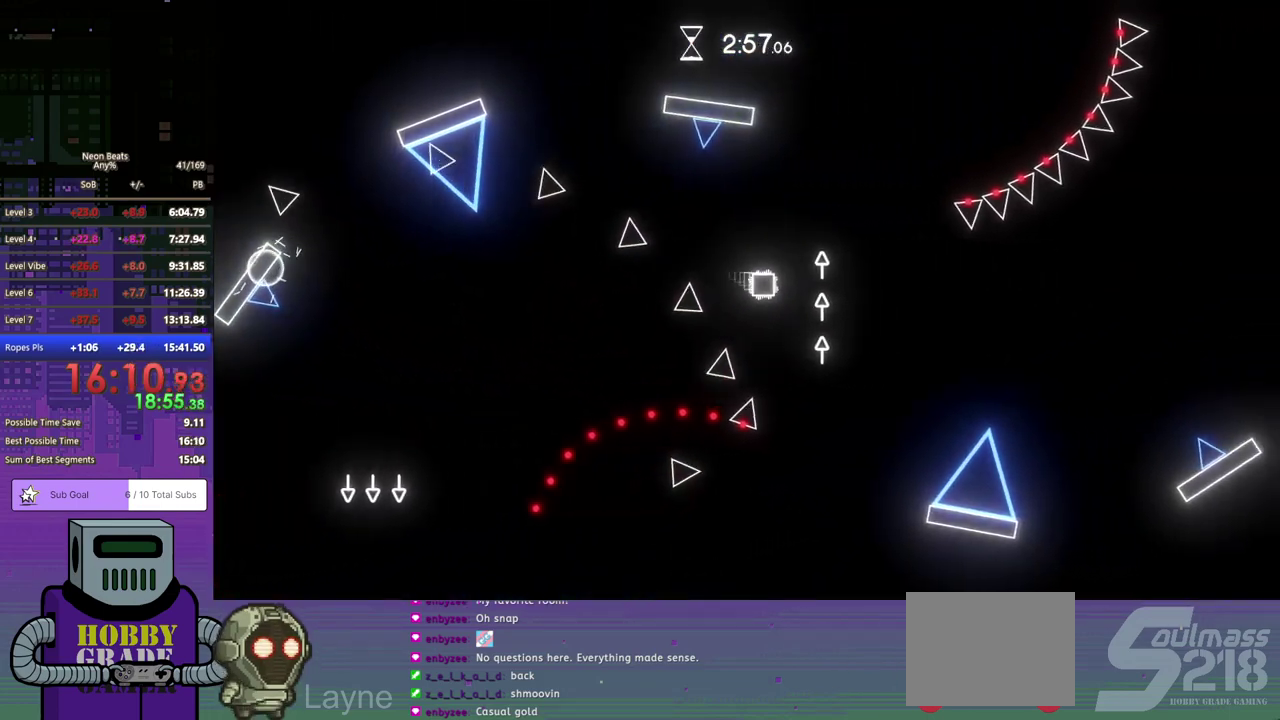
{"buttons": ["DPAD_RIGHT"], "left_stick": "center", "events": [[33, "DPAD_DOWN", "up"], [100, "DPAD_DOWN", "down"], [167, "DPAD_DOWN", "up"]]}
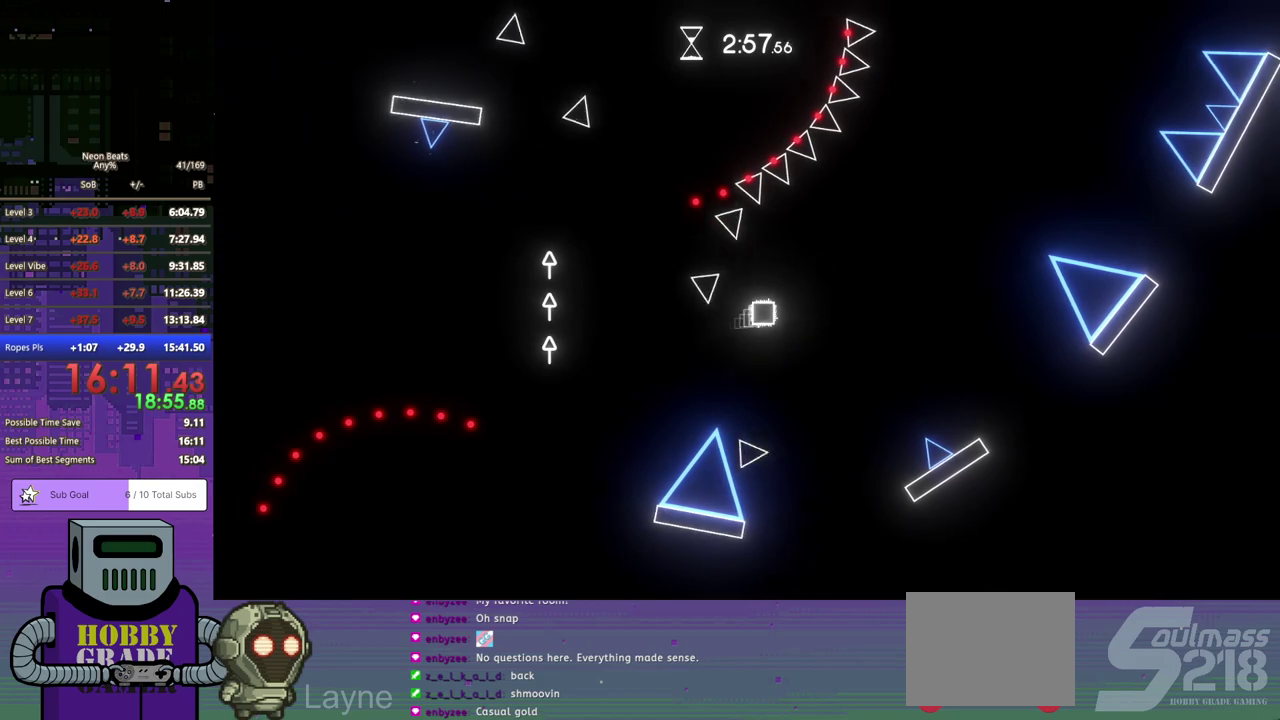
{"buttons": ["DPAD_RIGHT"], "left_stick": "center", "events": []}
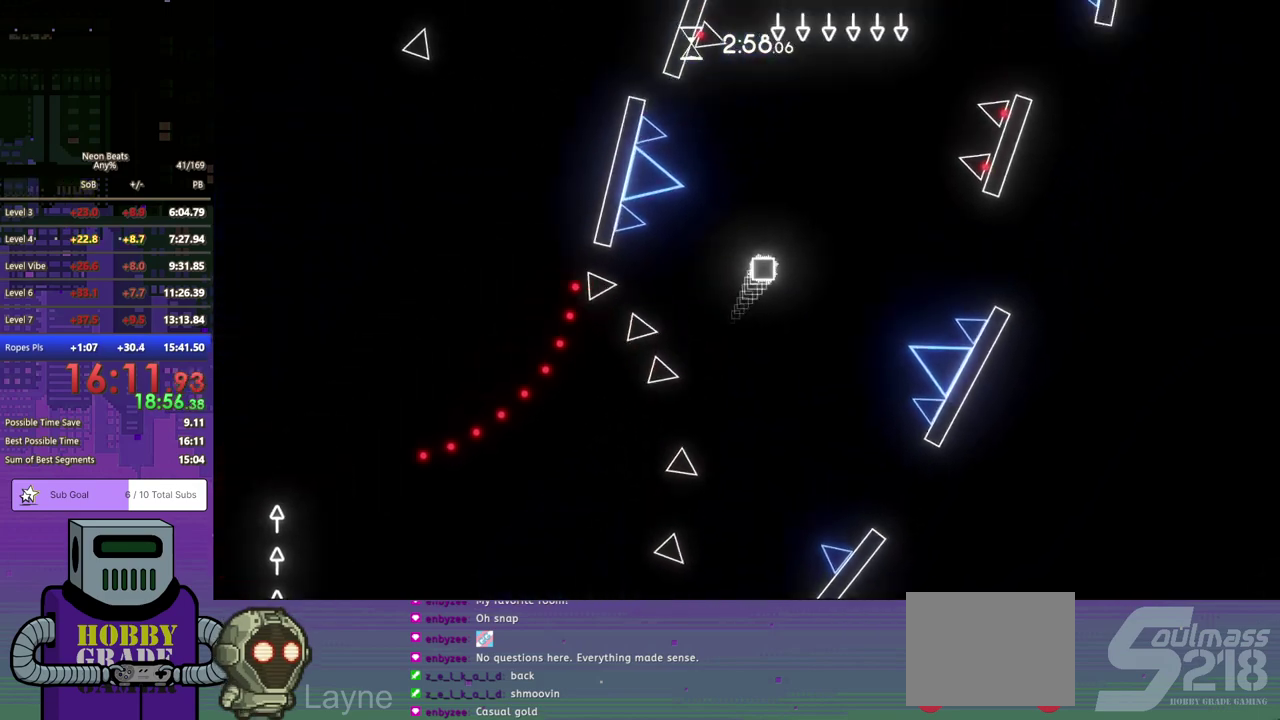
{"buttons": ["DPAD_RIGHT"], "left_stick": "center", "events": []}
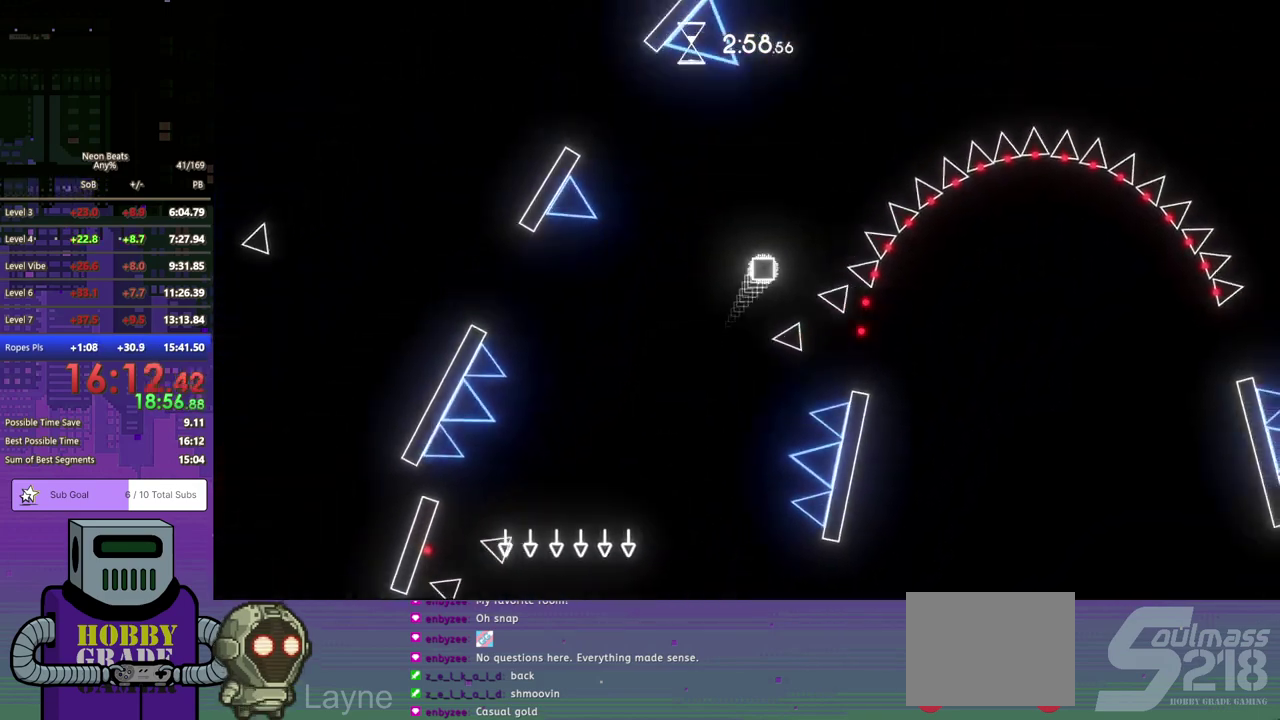
{"buttons": ["DPAD_RIGHT"], "left_stick": "center", "events": []}
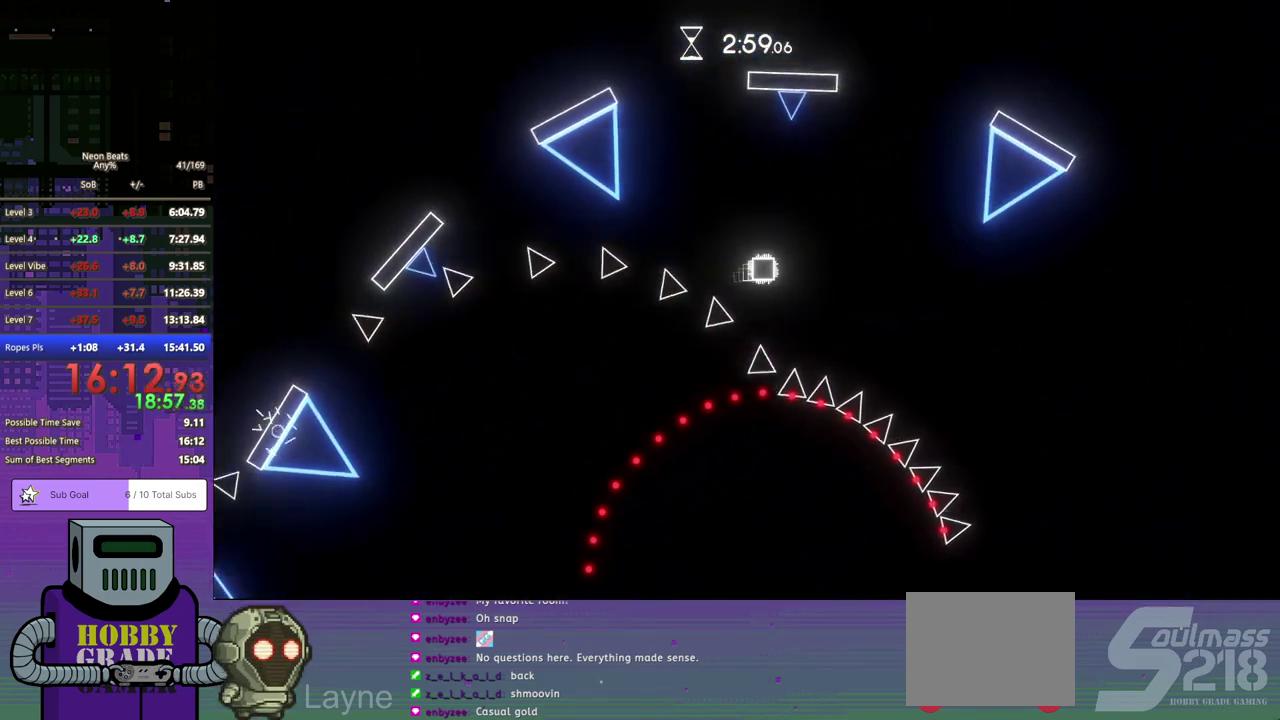
{"buttons": ["DPAD_RIGHT"], "left_stick": "center", "events": []}
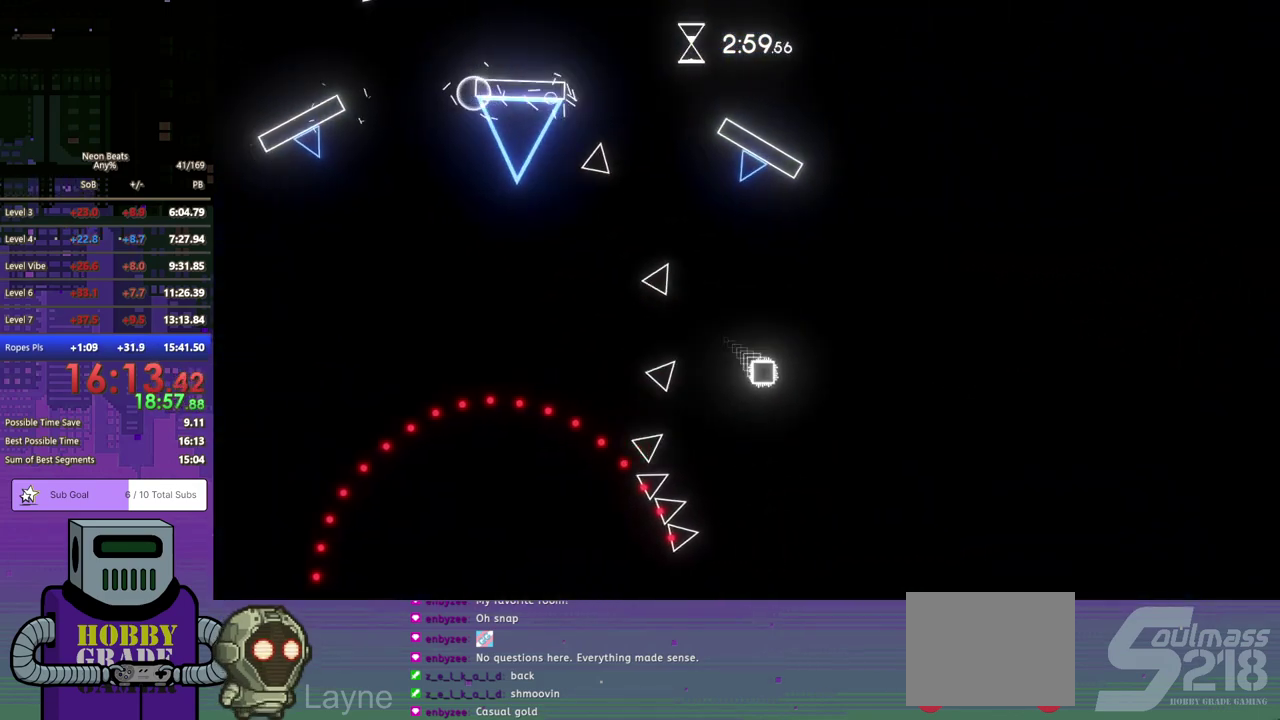
{"buttons": ["DPAD_RIGHT"], "left_stick": "center", "events": []}
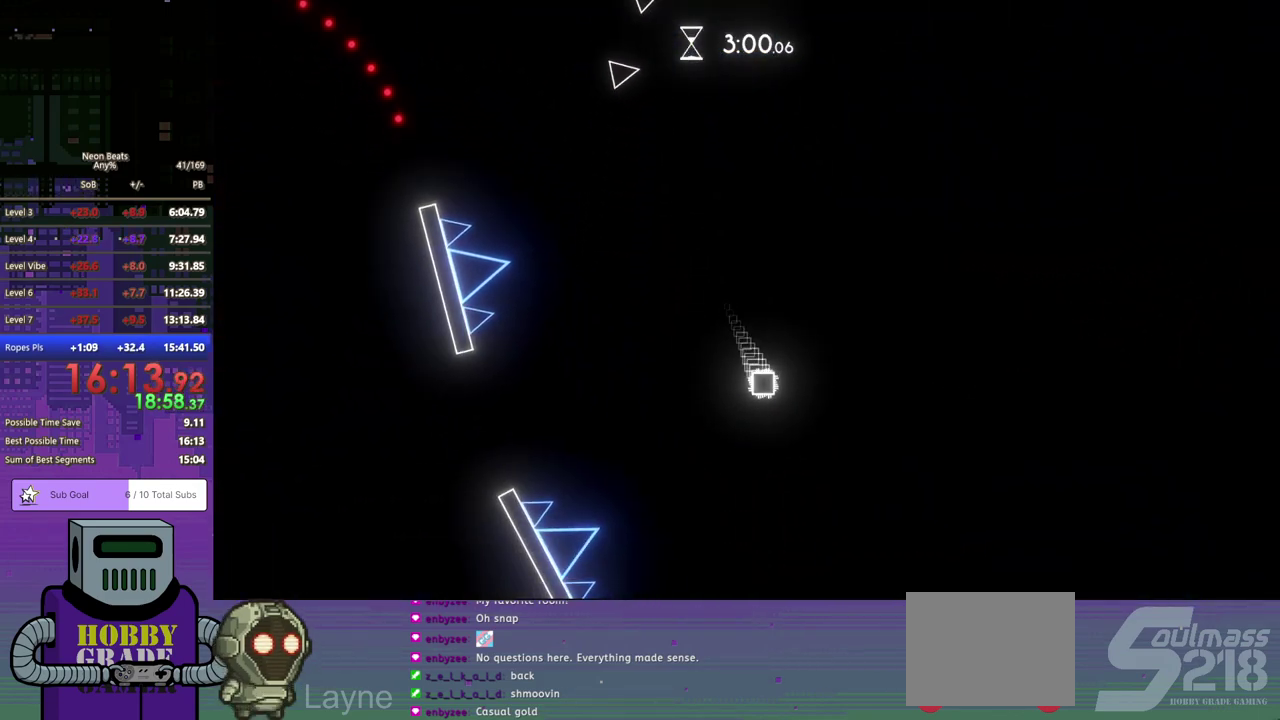
{"buttons": ["DPAD_RIGHT"], "left_stick": "center", "events": []}
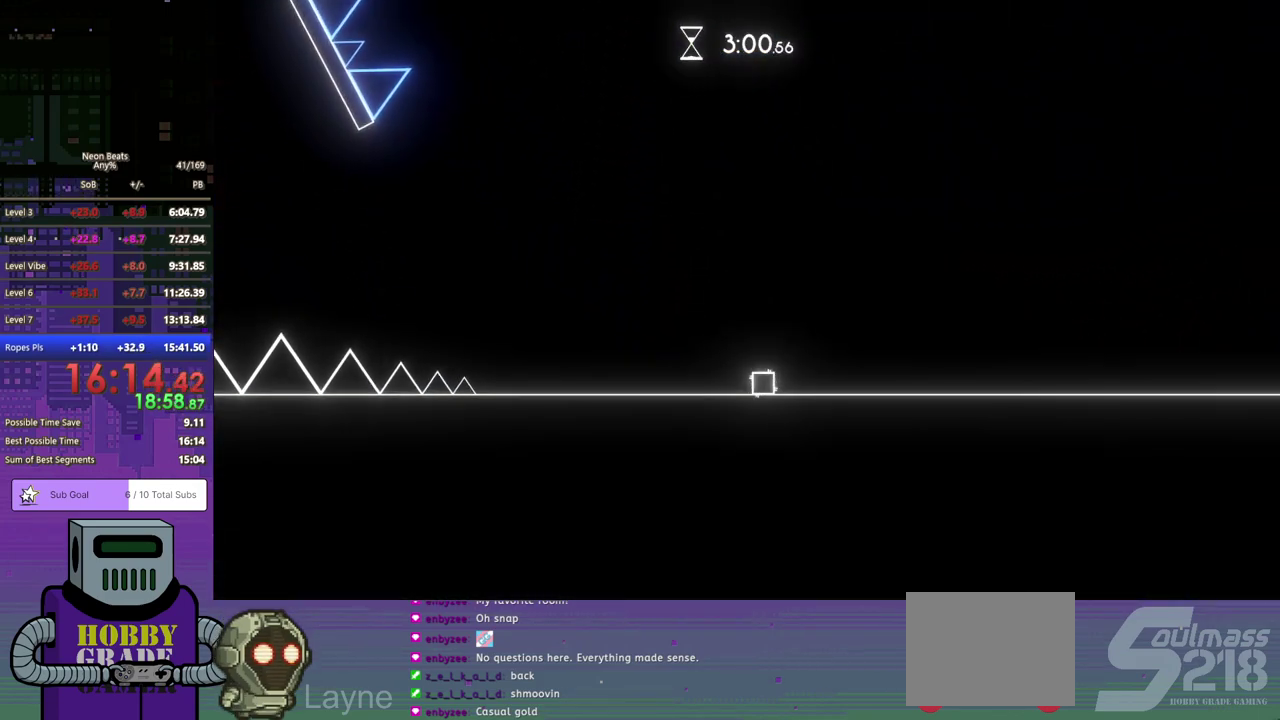
{"buttons": ["DPAD_RIGHT"], "left_stick": "center", "events": []}
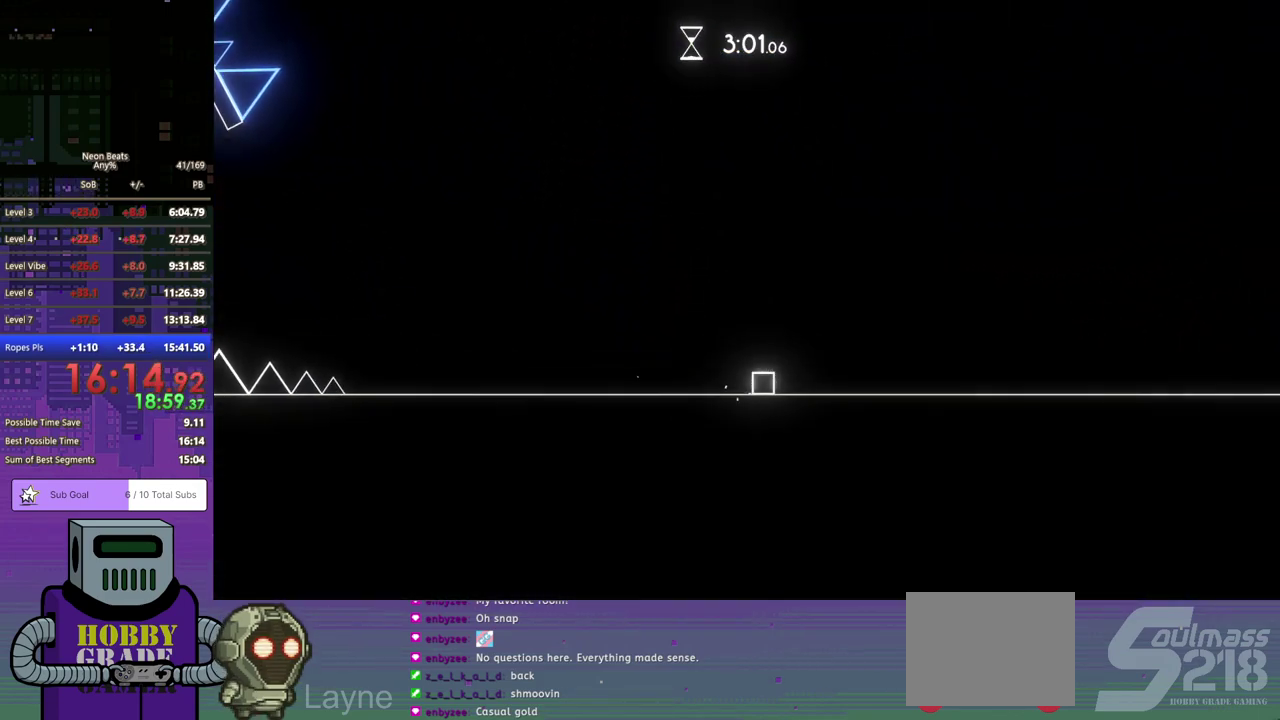
{"buttons": ["DPAD_RIGHT"], "left_stick": "center", "events": []}